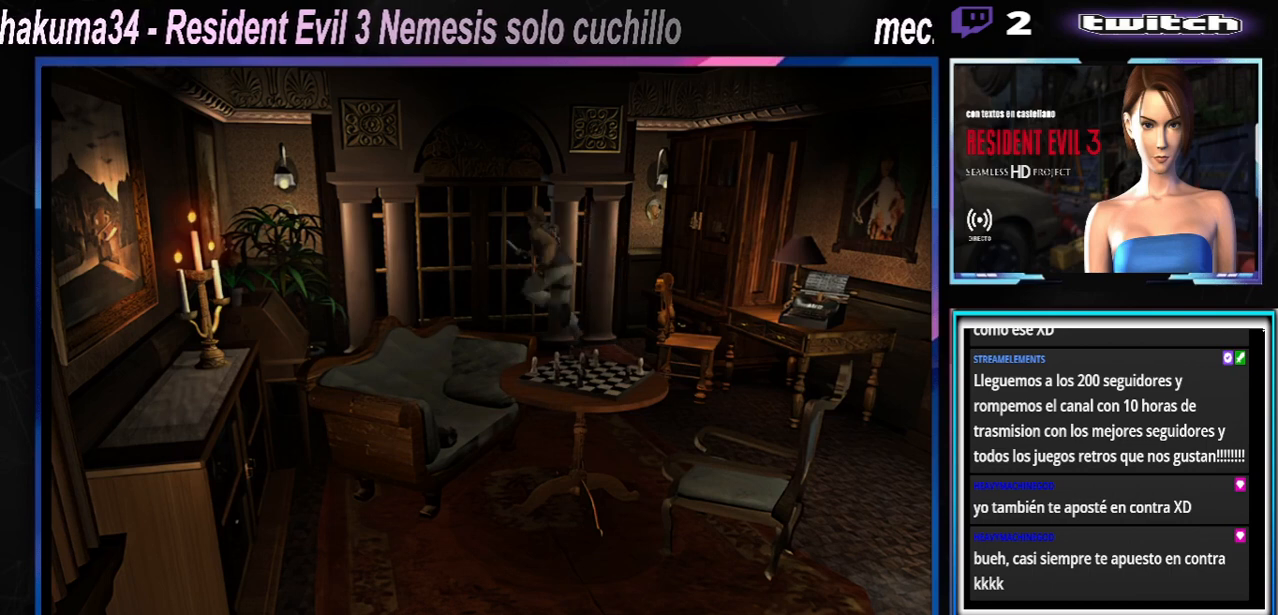
Gameplay with a controller (Xbox layout); each line is a JSON object with the inputs held at the frame after it. "events" lists button and stick changes between this image and that frame as [ms after this image, input, new state], when the widget could be followed in between. Not read: L3 R3 right_stick.
{"buttons": ["A", "X"], "left_stick": "up-left", "events": [[67, "A", "up"], [67, "left_stick", "up"], [200, "A", "down"], [367, "A", "up"], [367, "left_stick", "up-left"], [500, "A", "down"]]}
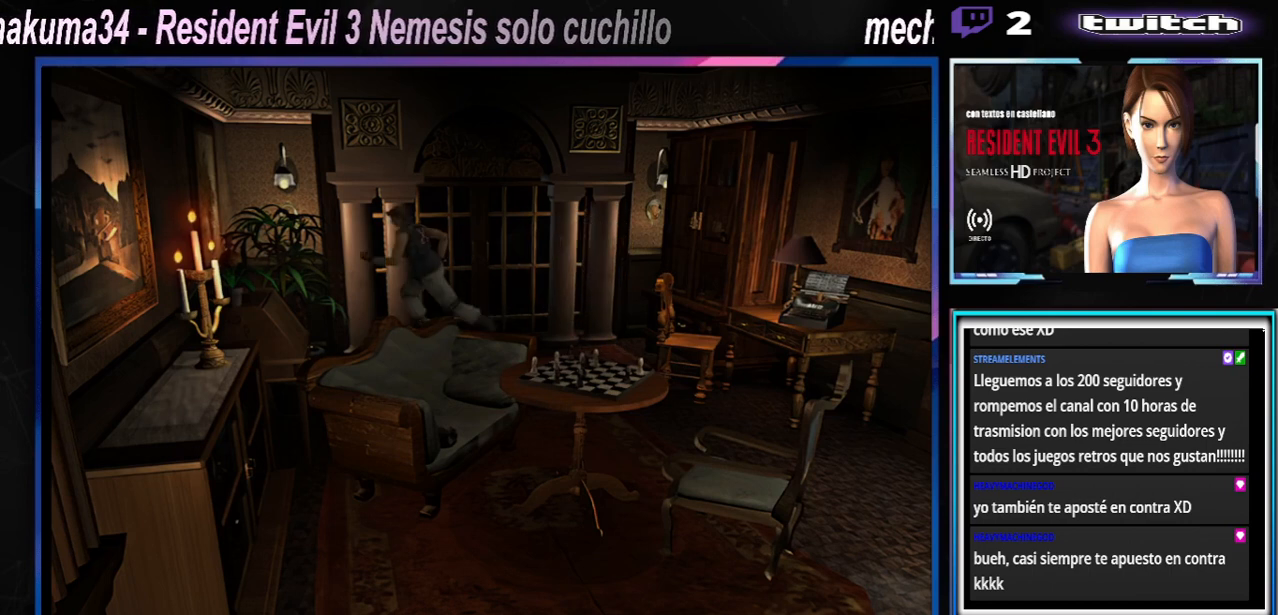
{"buttons": ["X"], "left_stick": "up-left", "events": [[167, "A", "up"], [333, "A", "down"], [467, "A", "up"]]}
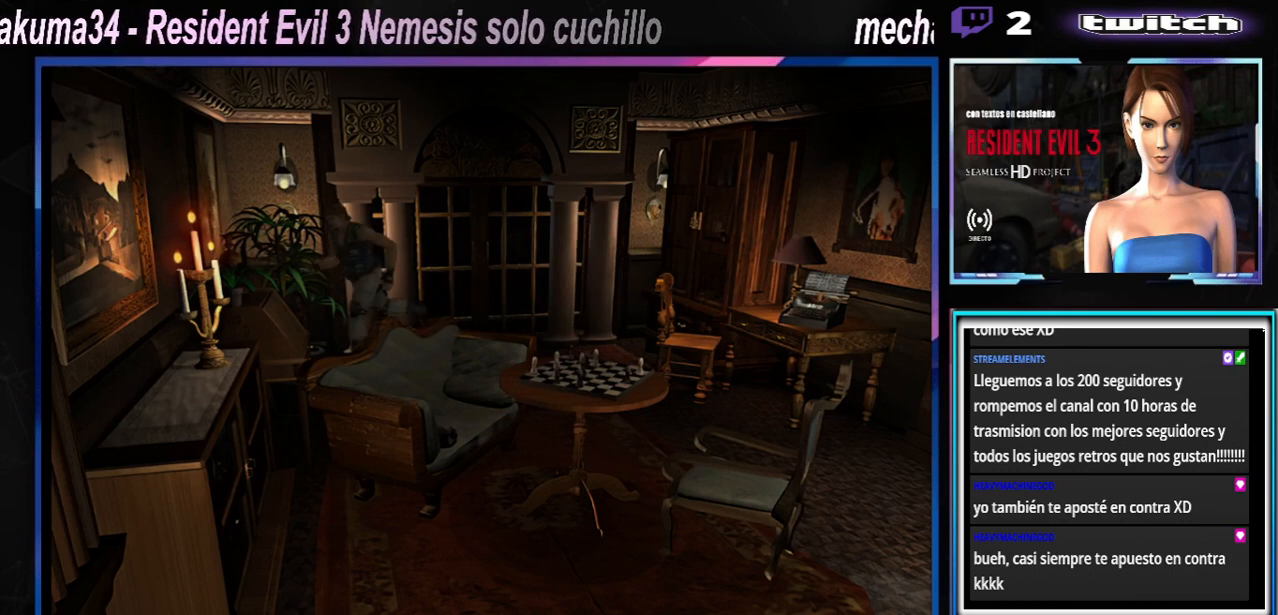
{"buttons": ["A", "X"], "left_stick": "up-left", "events": [[100, "A", "down"], [267, "A", "up"], [400, "A", "down"]]}
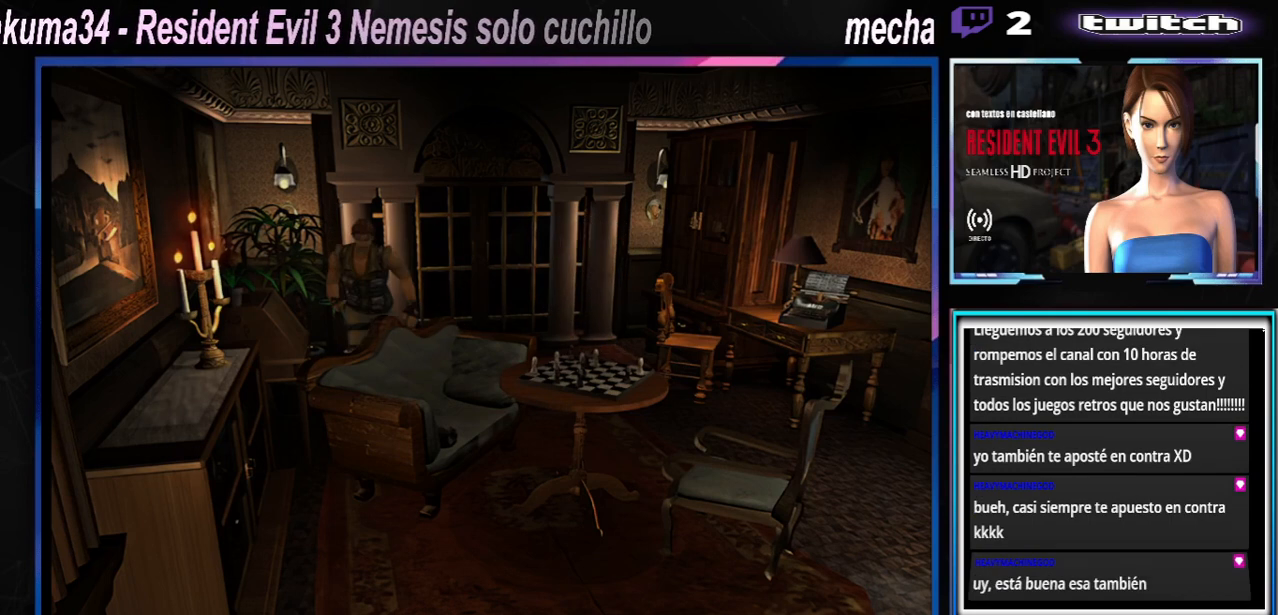
{"buttons": ["A", "X"], "left_stick": "up", "events": [[67, "A", "up"], [200, "A", "down"], [333, "A", "up"], [467, "A", "down"], [500, "left_stick", "up"]]}
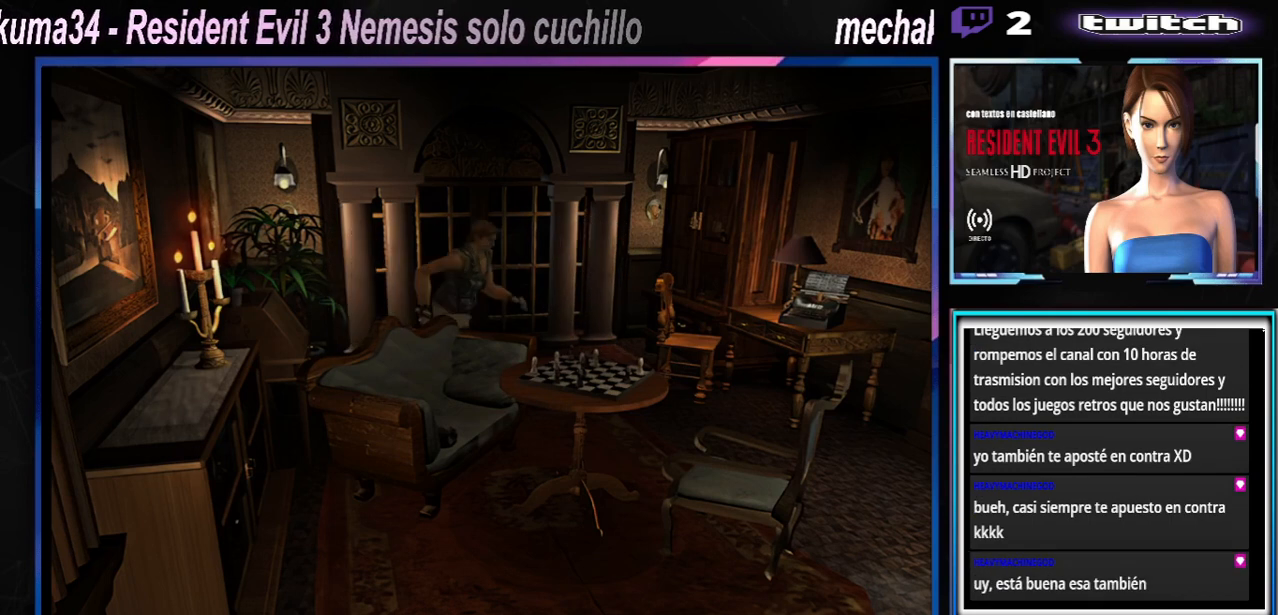
{"buttons": ["X"], "left_stick": "up-right", "events": [[100, "A", "up"], [267, "A", "down"], [333, "left_stick", "up-right"], [400, "A", "up"]]}
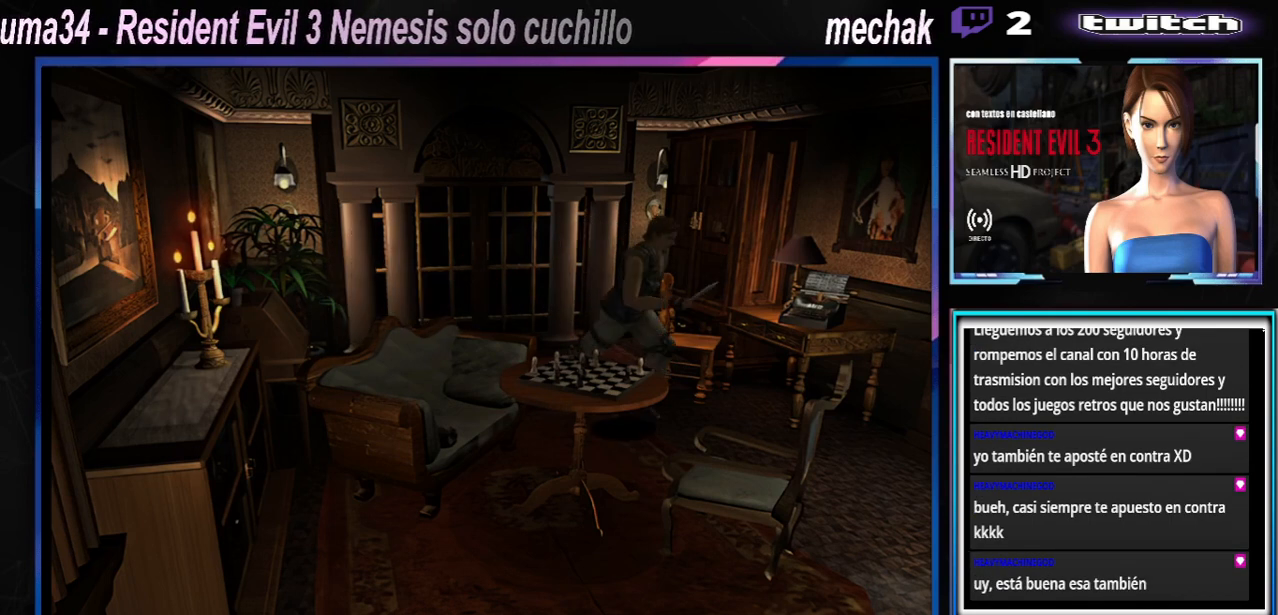
{"buttons": ["A", "X"], "left_stick": "up-right", "events": [[67, "A", "down"], [167, "A", "up"], [400, "A", "down"]]}
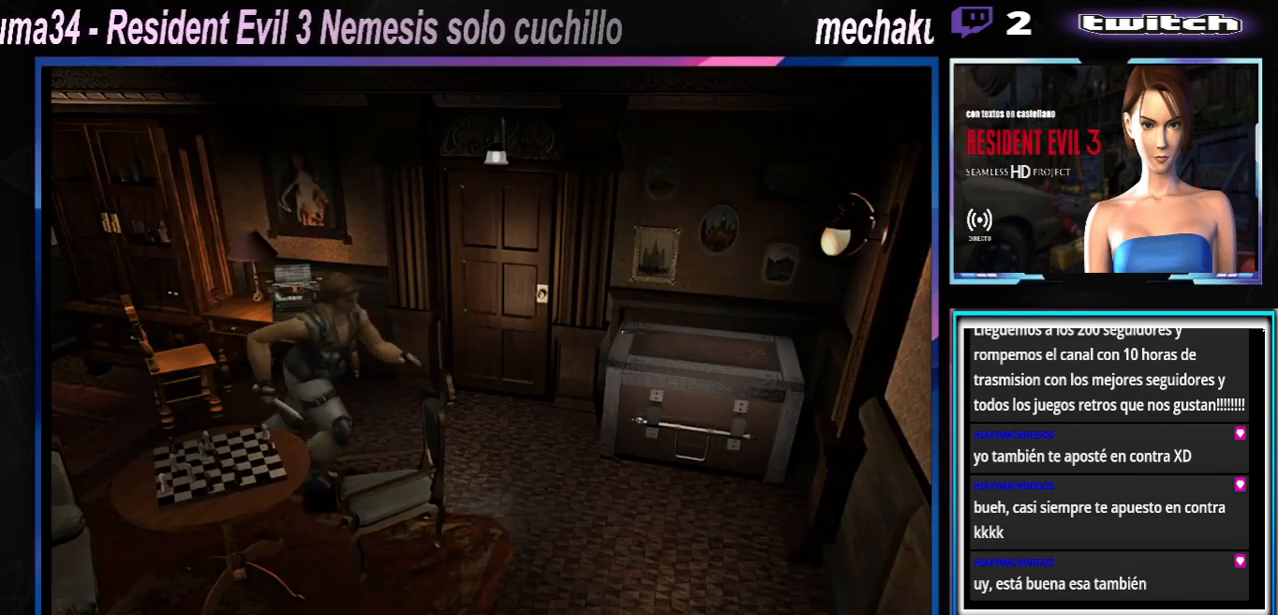
{"buttons": ["X"], "left_stick": "up-left", "events": [[100, "A", "up"], [267, "A", "down"], [400, "A", "up"], [500, "left_stick", "up-left"]]}
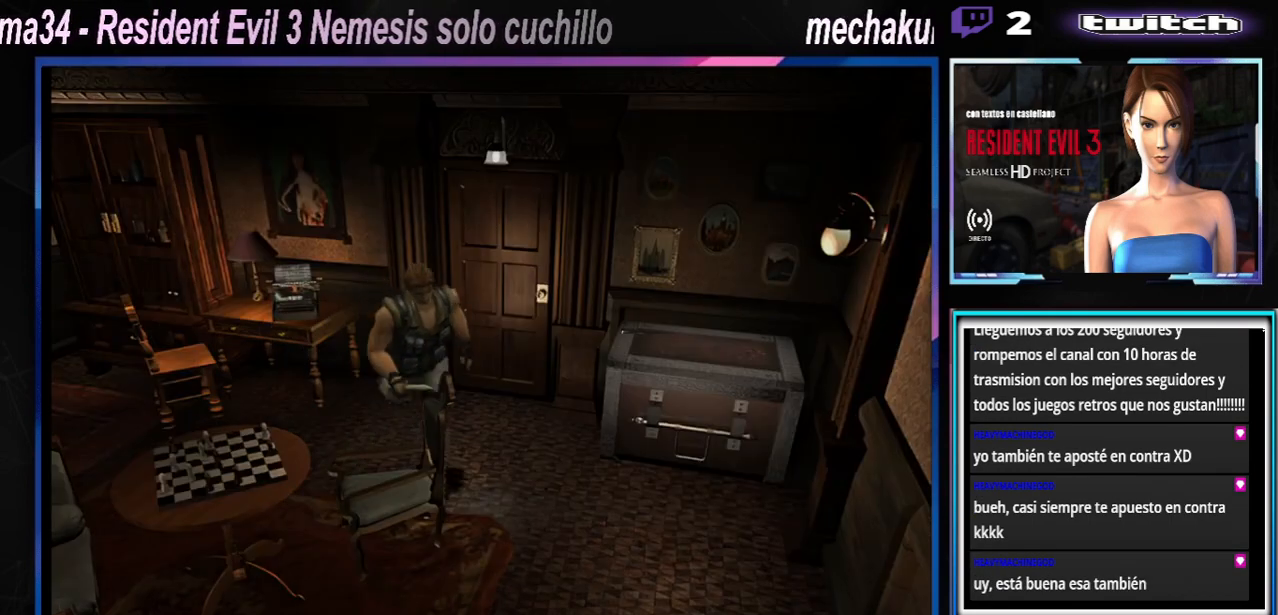
{"buttons": ["X"], "left_stick": "up-right", "events": [[233, "left_stick", "up-right"], [367, "A", "down"], [500, "A", "up"]]}
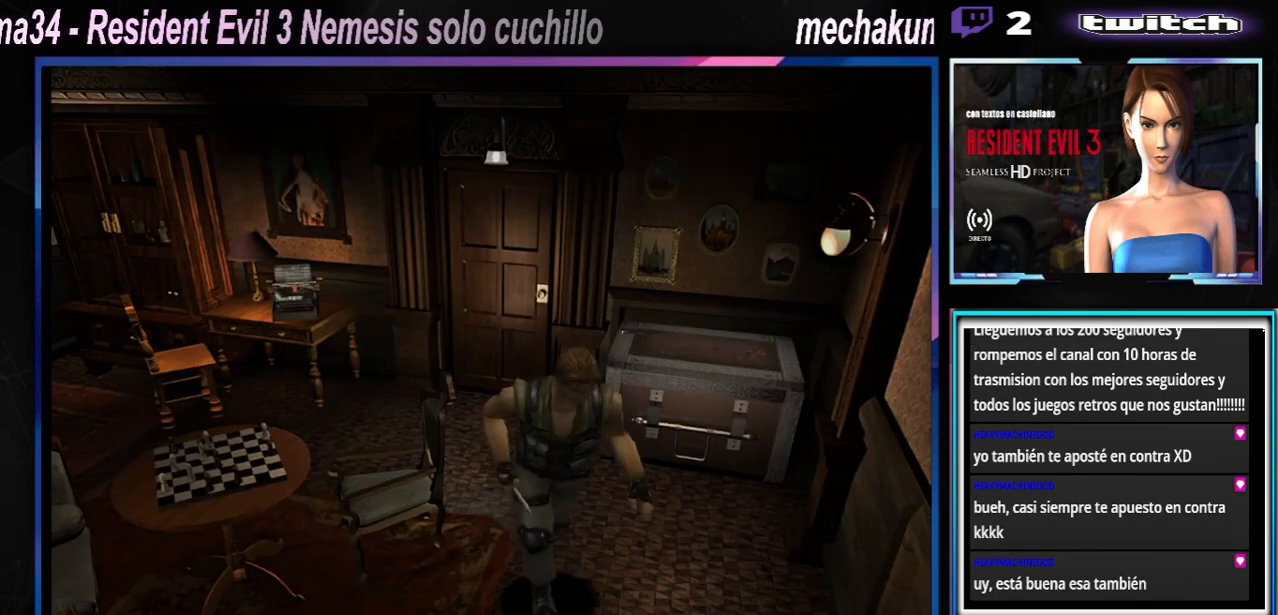
{"buttons": [], "left_stick": "up-right", "events": [[200, "A", "down"], [400, "A", "up"], [500, "X", "up"]]}
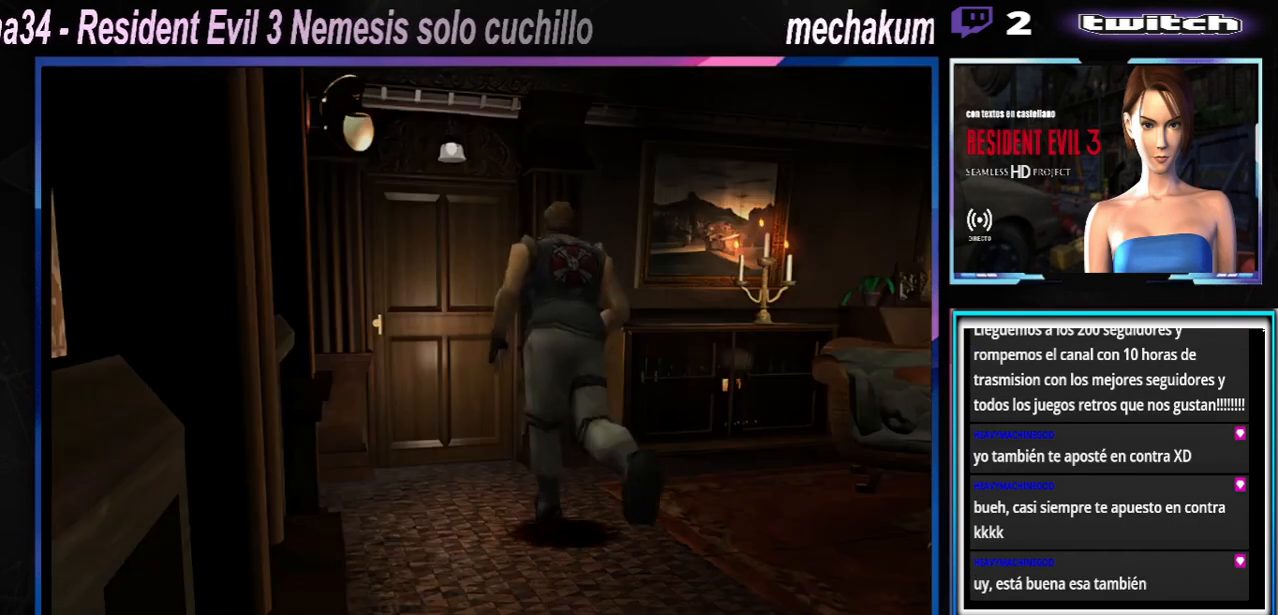
{"buttons": ["A", "X"], "left_stick": "up-right", "events": [[33, "left_stick", "right"], [400, "X", "down"], [433, "left_stick", "up-right"], [467, "A", "down"]]}
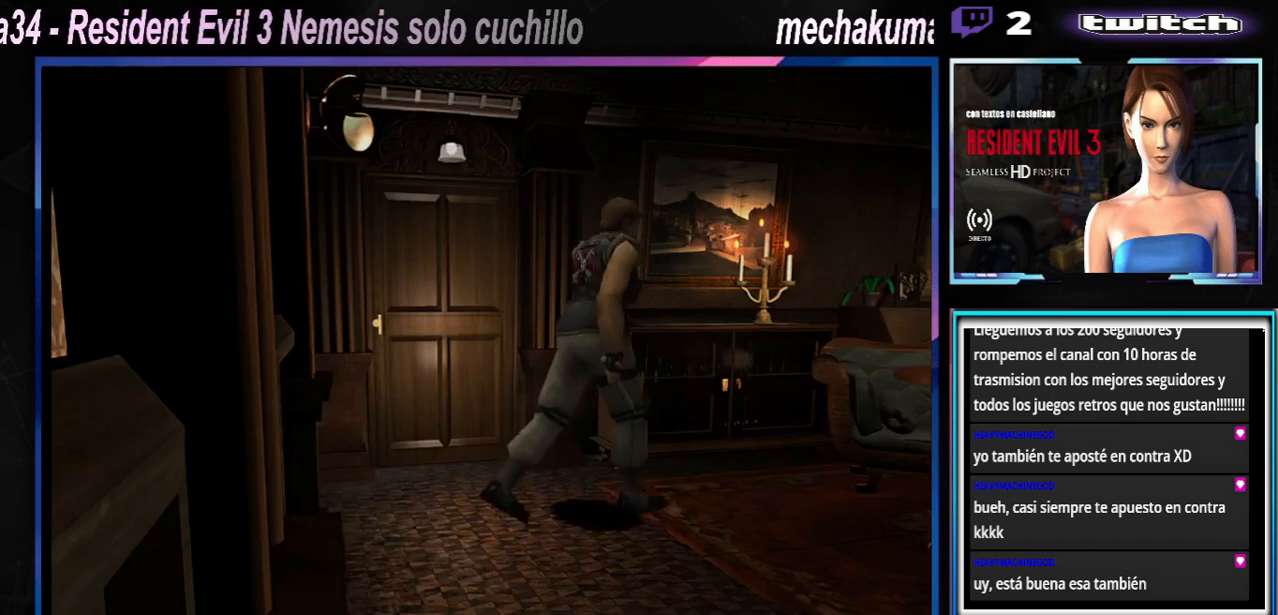
{"buttons": ["X"], "left_stick": "up-left", "events": [[33, "left_stick", "up"], [200, "A", "up"], [200, "left_stick", "up-left"], [333, "A", "down"], [367, "left_stick", "up"], [467, "A", "up"], [500, "left_stick", "up-left"]]}
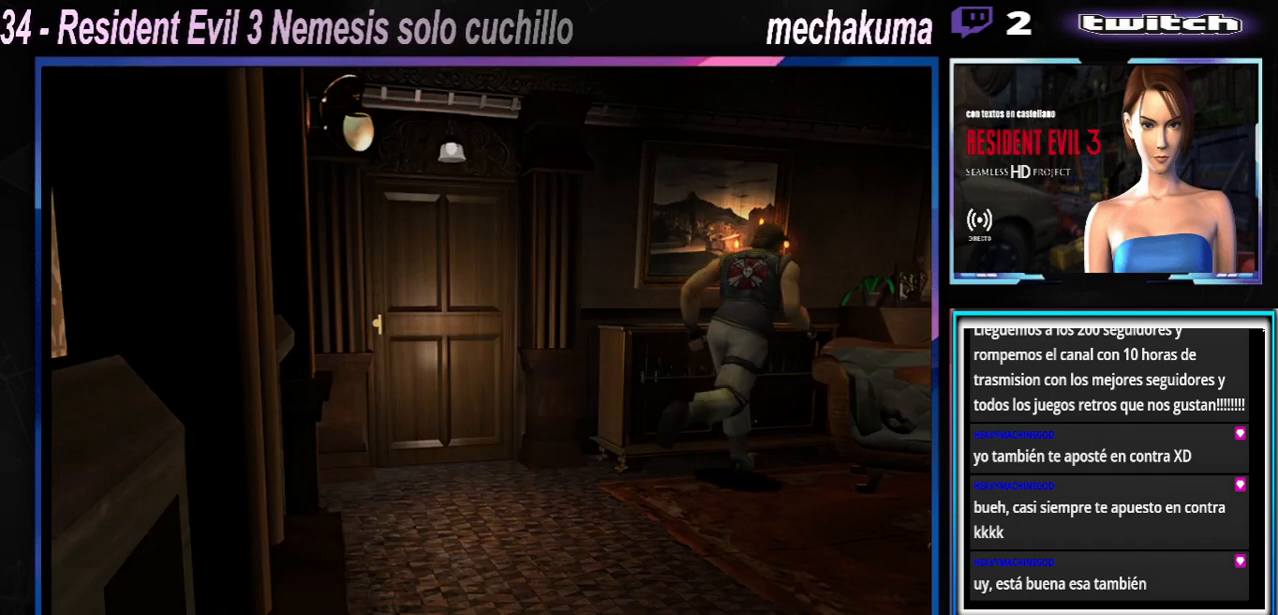
{"buttons": ["A", "X"], "left_stick": "left", "events": [[33, "left_stick", "left"], [133, "A", "down"], [300, "A", "up"], [433, "A", "down"]]}
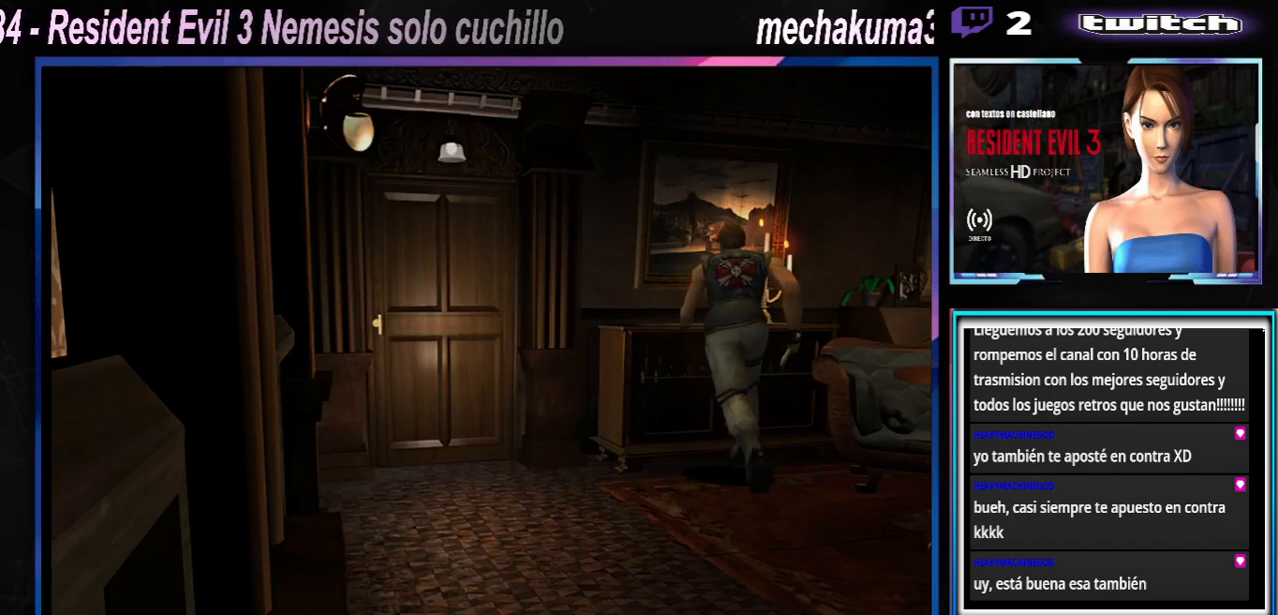
{"buttons": ["A", "X"], "left_stick": "up", "events": [[100, "A", "up"], [200, "A", "down"], [367, "A", "up"], [467, "A", "down"], [500, "left_stick", "up"]]}
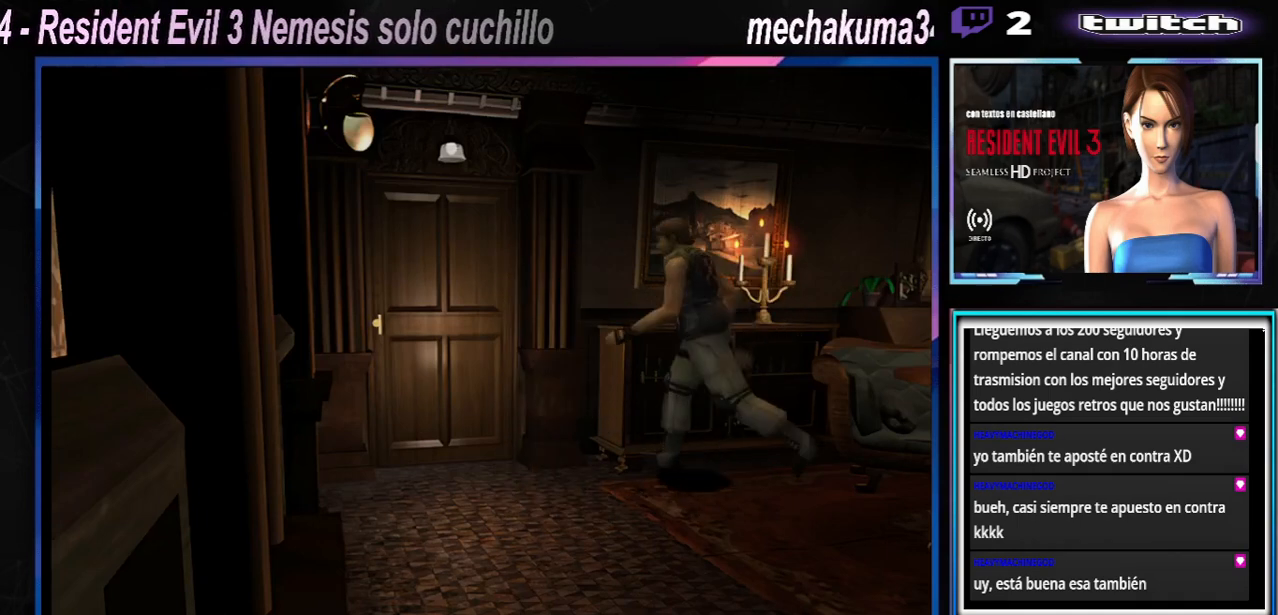
{"buttons": ["X"], "left_stick": "up", "events": [[100, "left_stick", "up-right"], [133, "A", "up"], [267, "A", "down"], [433, "A", "up"], [500, "left_stick", "up"]]}
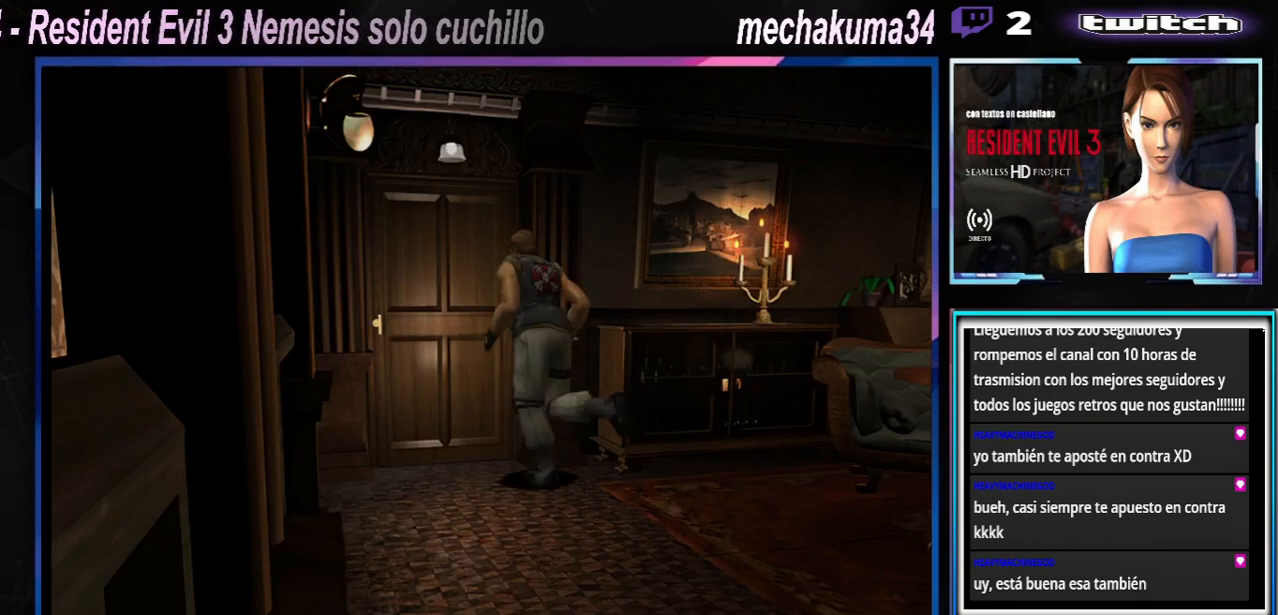
{"buttons": ["A", "X"], "left_stick": "up-right", "events": [[67, "A", "down"], [233, "A", "up"], [267, "left_stick", "up-right"], [367, "A", "down"]]}
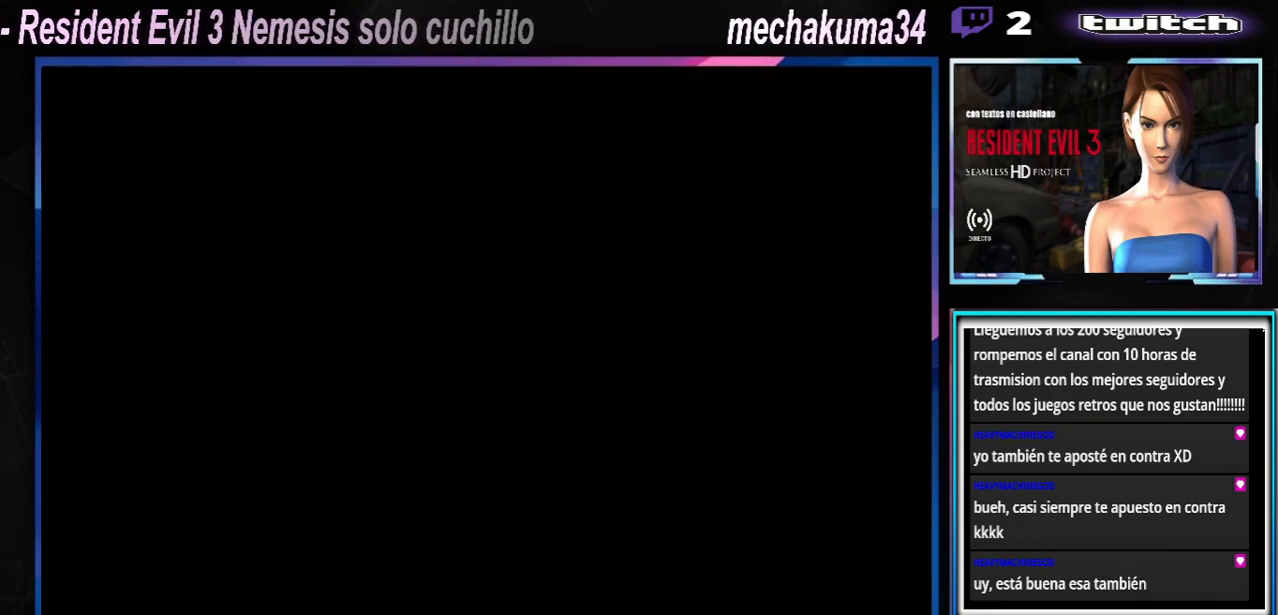
{"buttons": [], "left_stick": "center", "events": [[33, "A", "up"], [33, "X", "up"], [67, "left_stick", "center"], [267, "A", "down"], [467, "A", "up"]]}